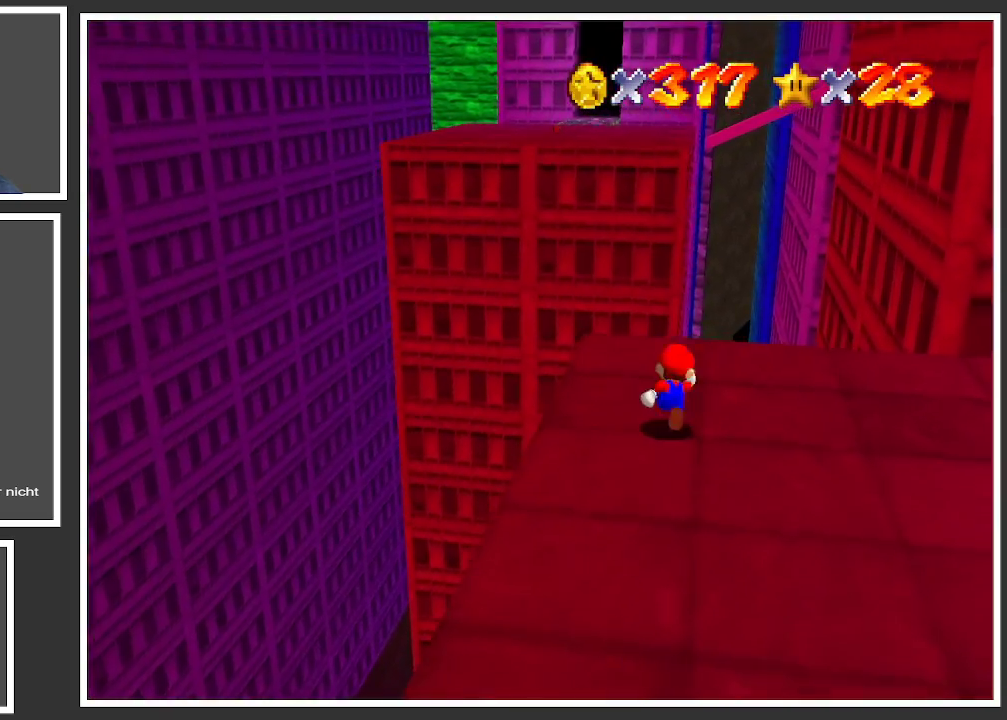
Gameplay with a controller (Xbox layout); each line is a JSON object with the inputs held at the frame after it. "events" lists button and stick changes between this image and that frame as [ms after this image, input, new state], when the widget could be followed in between. Not read: L3 R3.
{"buttons": [], "left_stick": "center", "right_stick": "center", "events": [[17, "left_stick", "center"], [317, "Y", "down"], [450, "Y", "up"]]}
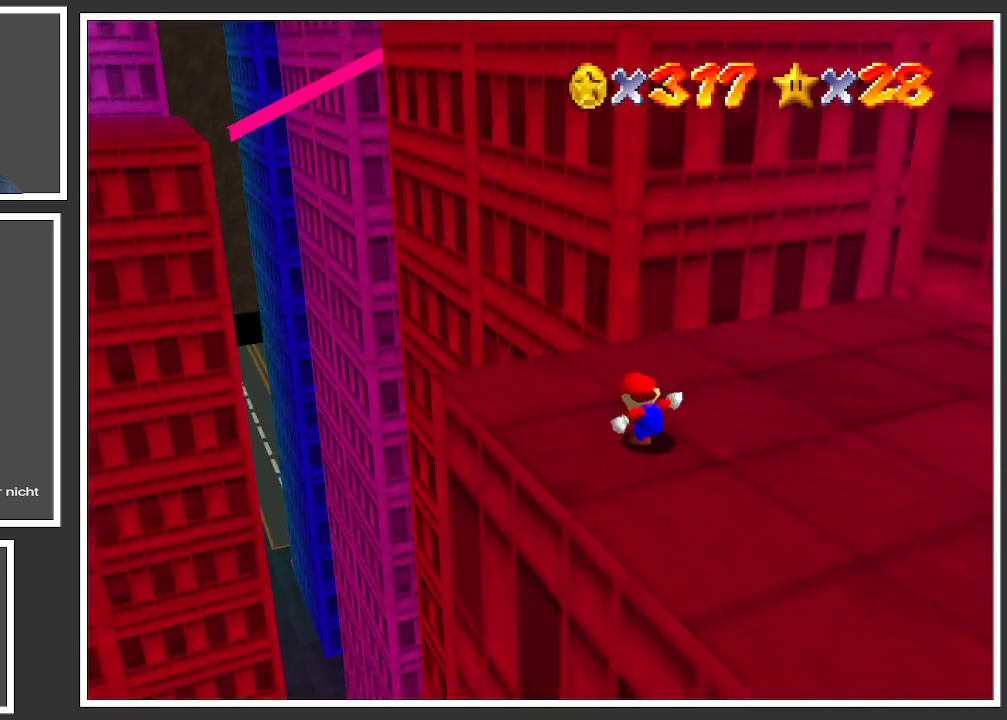
{"buttons": [], "left_stick": "up-left", "right_stick": "center", "events": [[17, "left_stick", "left"], [100, "left_stick", "up-left"]]}
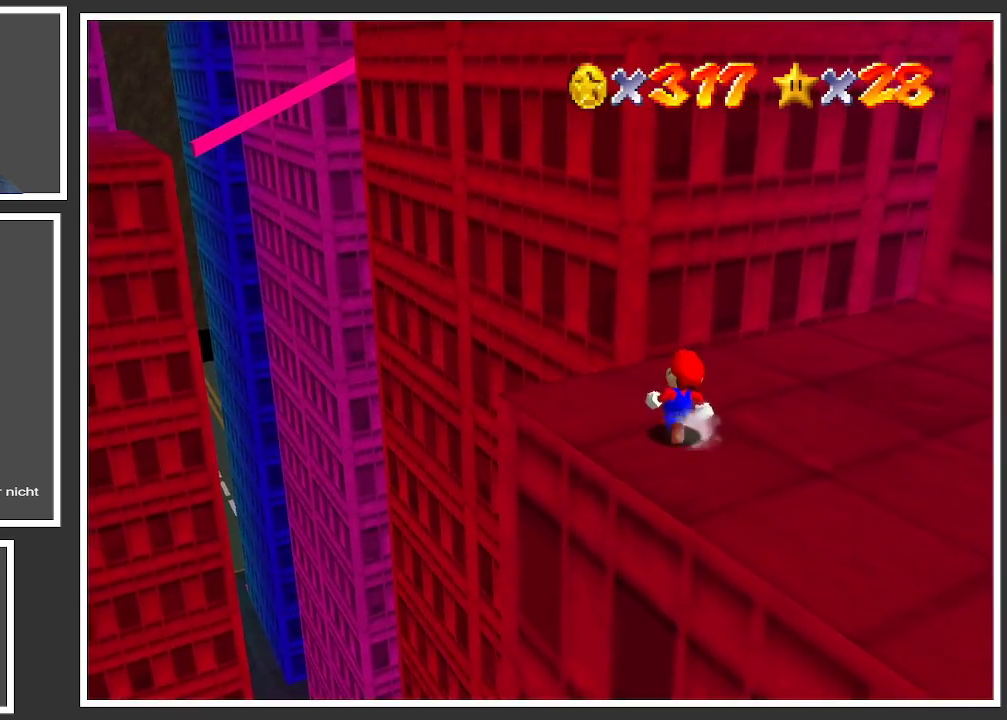
{"buttons": ["Y"], "left_stick": "up-right", "right_stick": "center", "events": [[33, "left_stick", "center"], [83, "left_stick", "up-right"], [417, "Y", "down"]]}
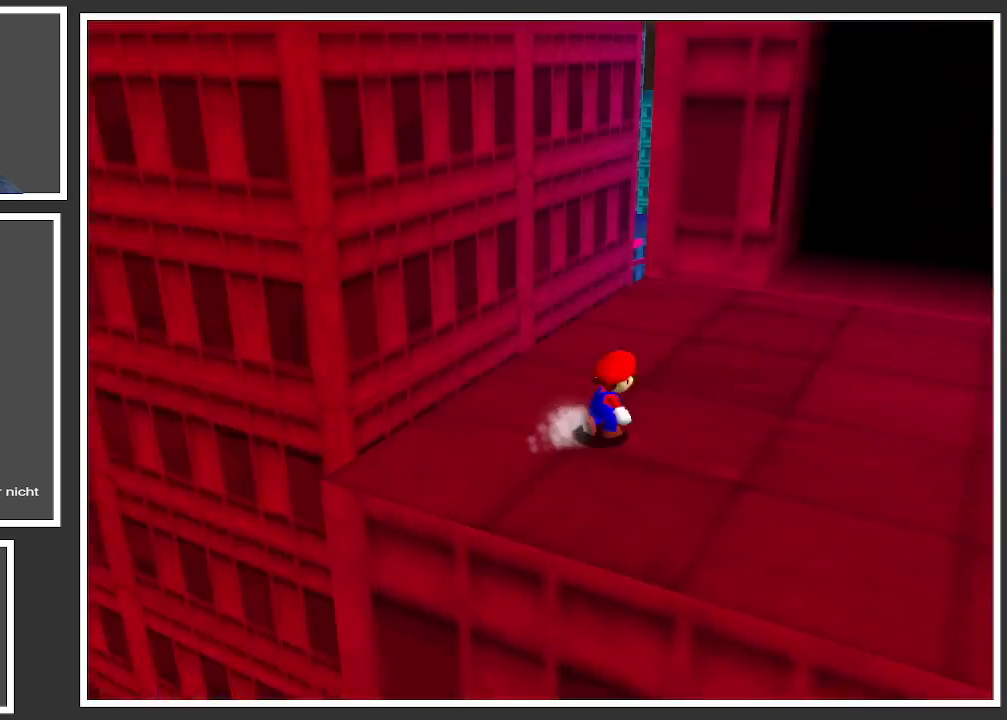
{"buttons": [], "left_stick": "up-right", "right_stick": "center", "events": [[67, "Y", "up"]]}
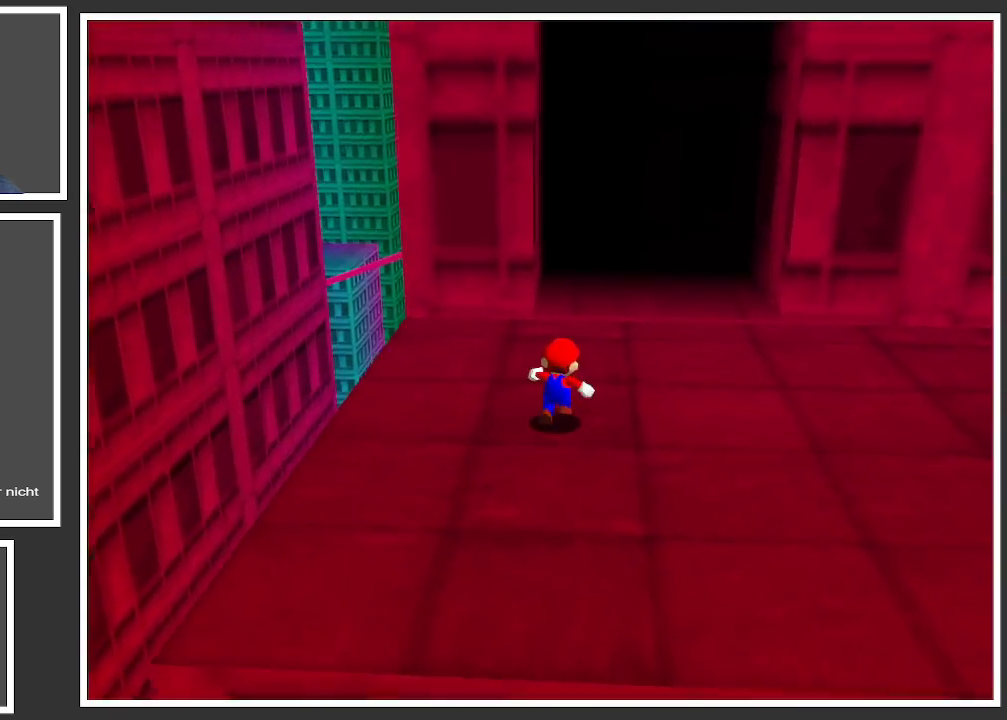
{"buttons": [], "left_stick": "up-right", "right_stick": "center", "events": []}
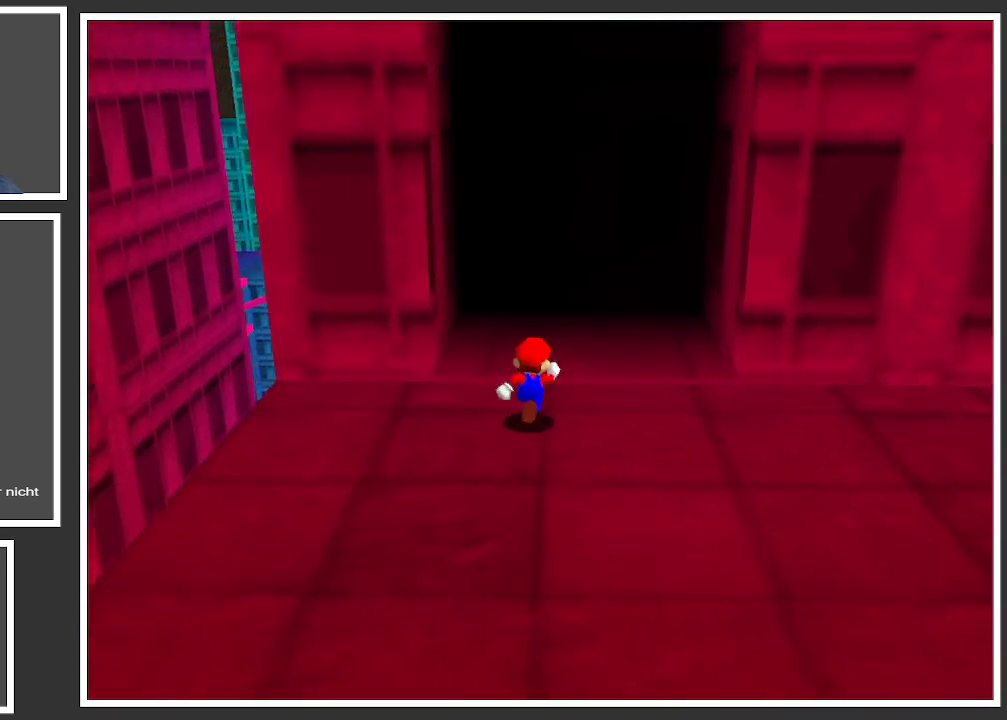
{"buttons": [], "left_stick": "up", "right_stick": "center", "events": [[300, "left_stick", "up"]]}
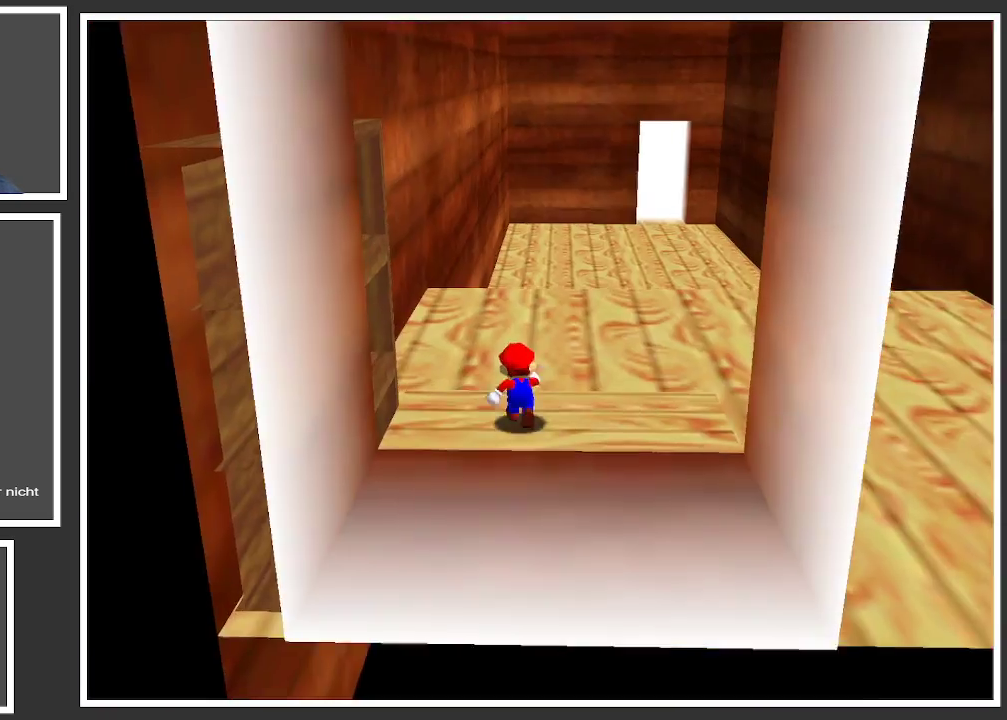
{"buttons": [], "left_stick": "up", "right_stick": "center", "events": [[217, "left_stick", "center"], [450, "left_stick", "up"]]}
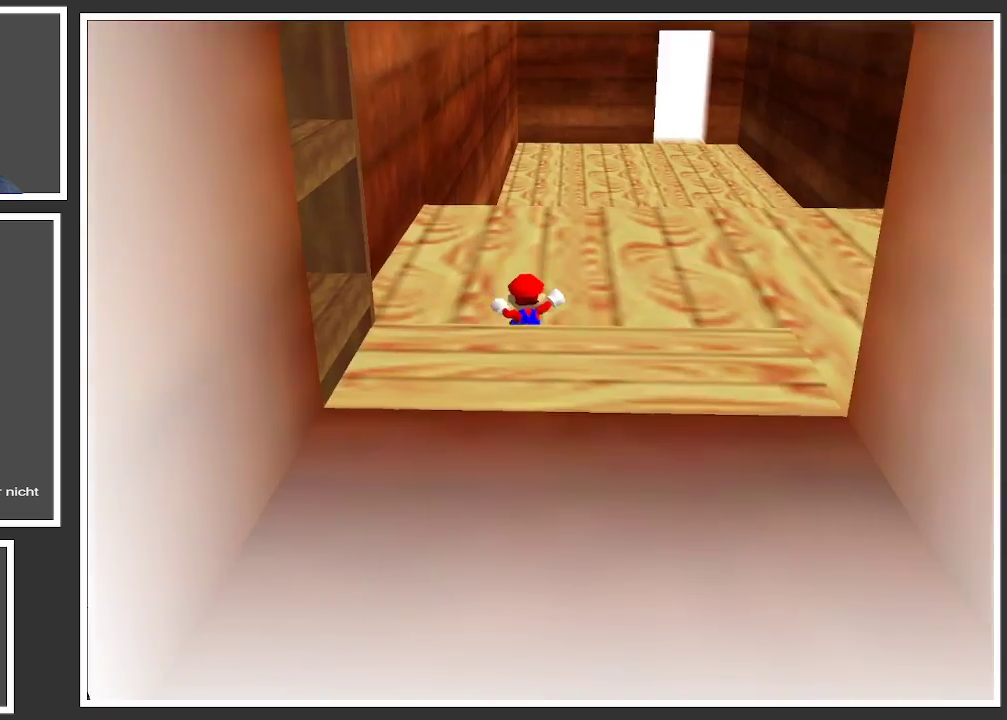
{"buttons": [], "left_stick": "up", "right_stick": "center", "events": [[150, "Y", "down"], [267, "Y", "up"], [367, "Y", "down"], [483, "Y", "up"]]}
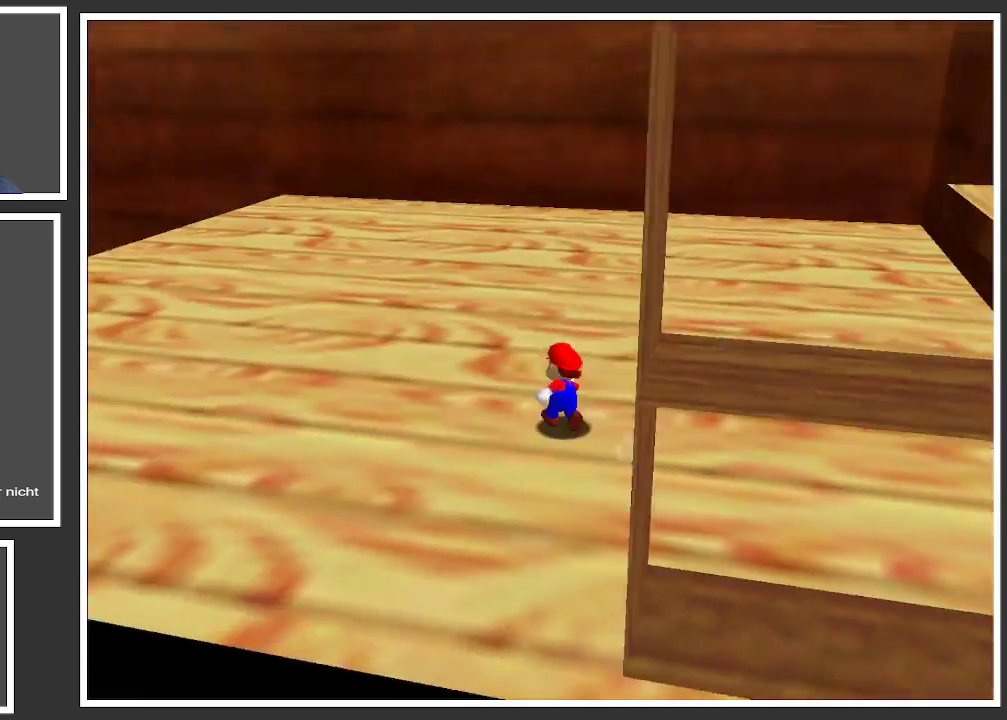
{"buttons": ["Y"], "left_stick": "down-left", "right_stick": "center", "events": [[83, "left_stick", "up-left"], [150, "Y", "down"], [317, "Y", "up"], [317, "left_stick", "left"], [400, "Y", "down"], [483, "left_stick", "down-left"]]}
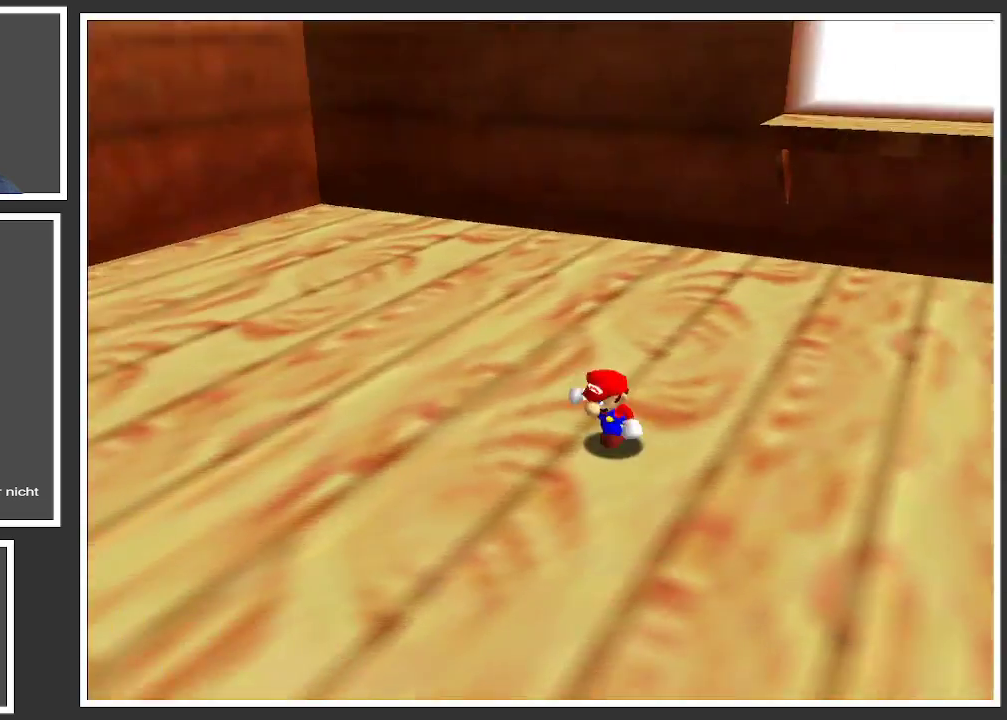
{"buttons": [], "left_stick": "down", "right_stick": "center", "events": [[33, "Y", "up"], [167, "Y", "down"], [283, "Y", "up"], [433, "left_stick", "down"]]}
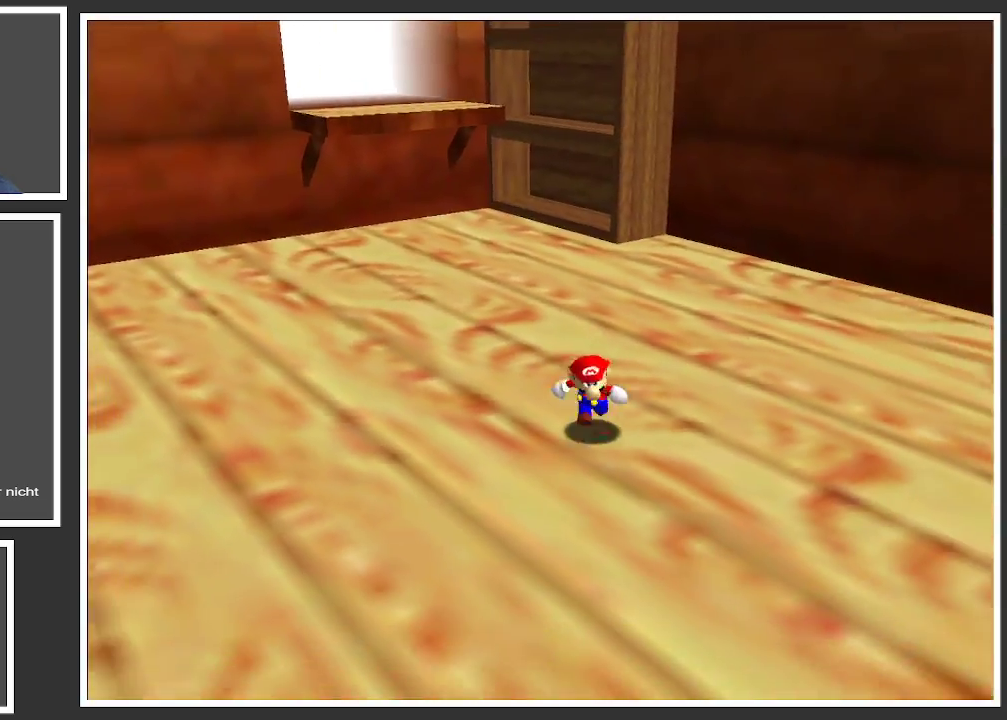
{"buttons": ["B"], "left_stick": "down-right", "right_stick": "center", "events": [[383, "B", "down"], [433, "left_stick", "down-right"]]}
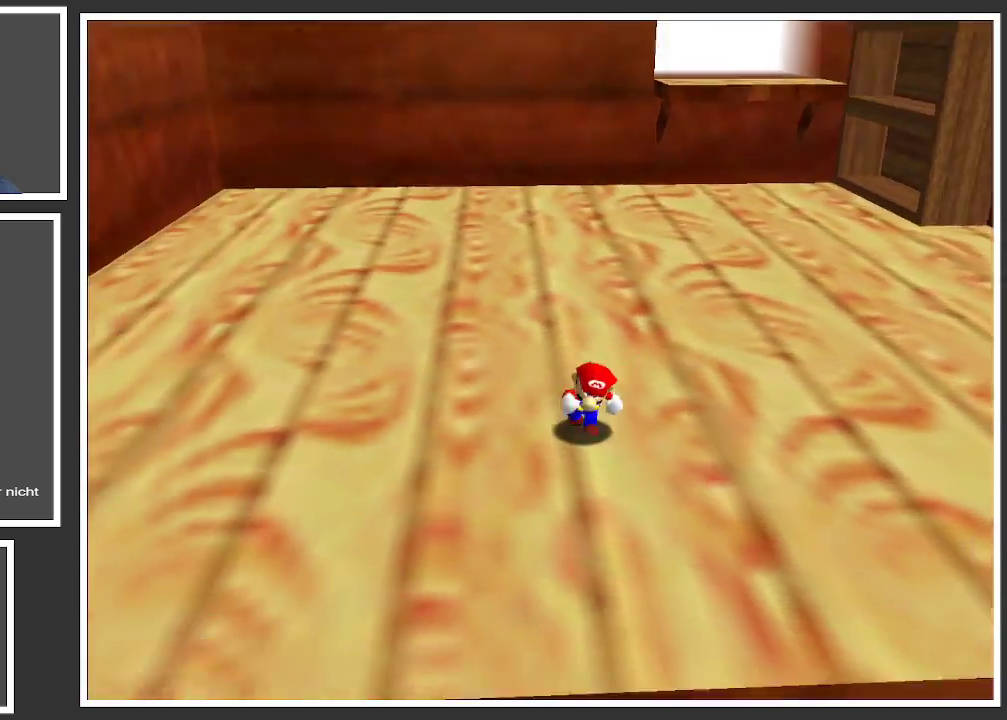
{"buttons": [], "left_stick": "down-right", "right_stick": "center", "events": [[33, "B", "up"]]}
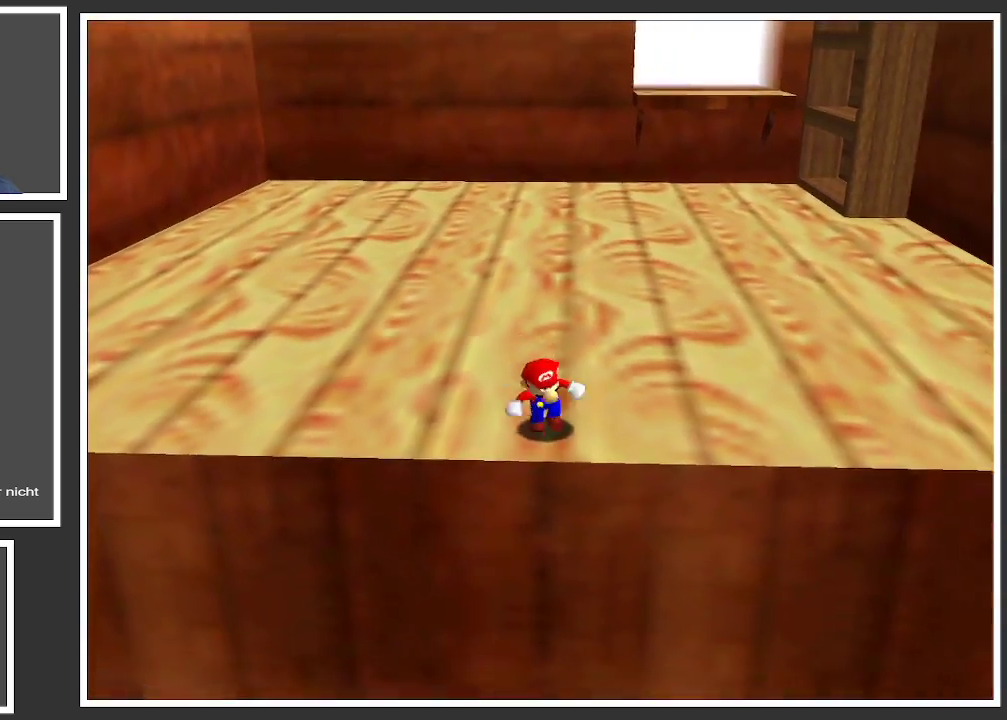
{"buttons": [], "left_stick": "down-right", "right_stick": "center", "events": [[17, "left_stick", "down"], [150, "A", "down"], [300, "left_stick", "down-right"], [467, "A", "up"]]}
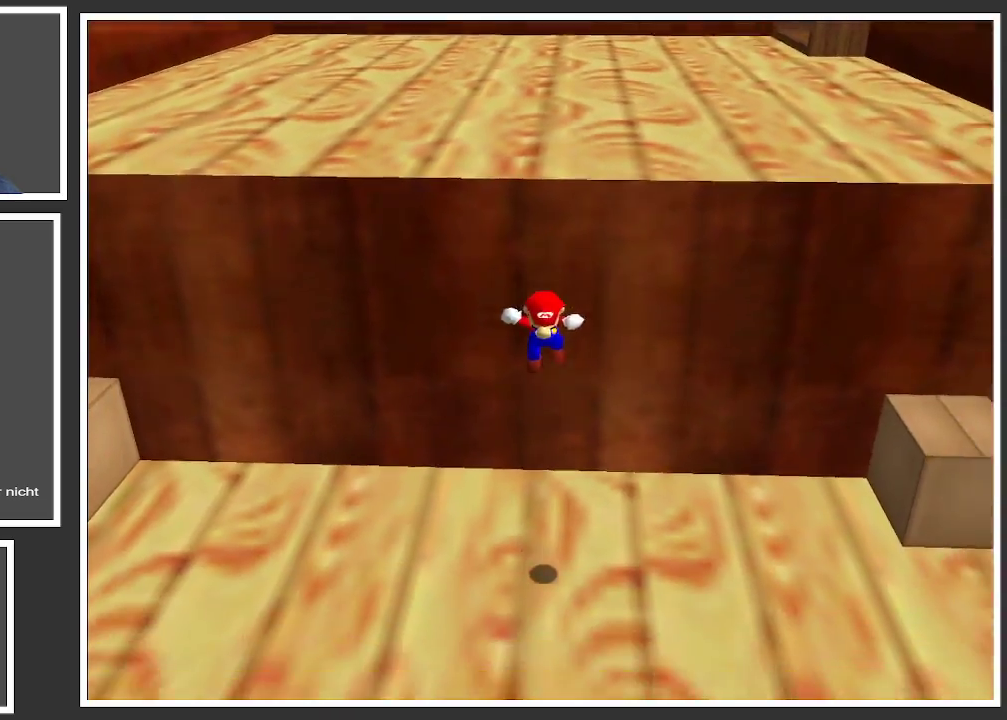
{"buttons": [], "left_stick": "down-left", "right_stick": "center", "events": [[267, "left_stick", "down-left"], [367, "B", "down"], [500, "B", "up"]]}
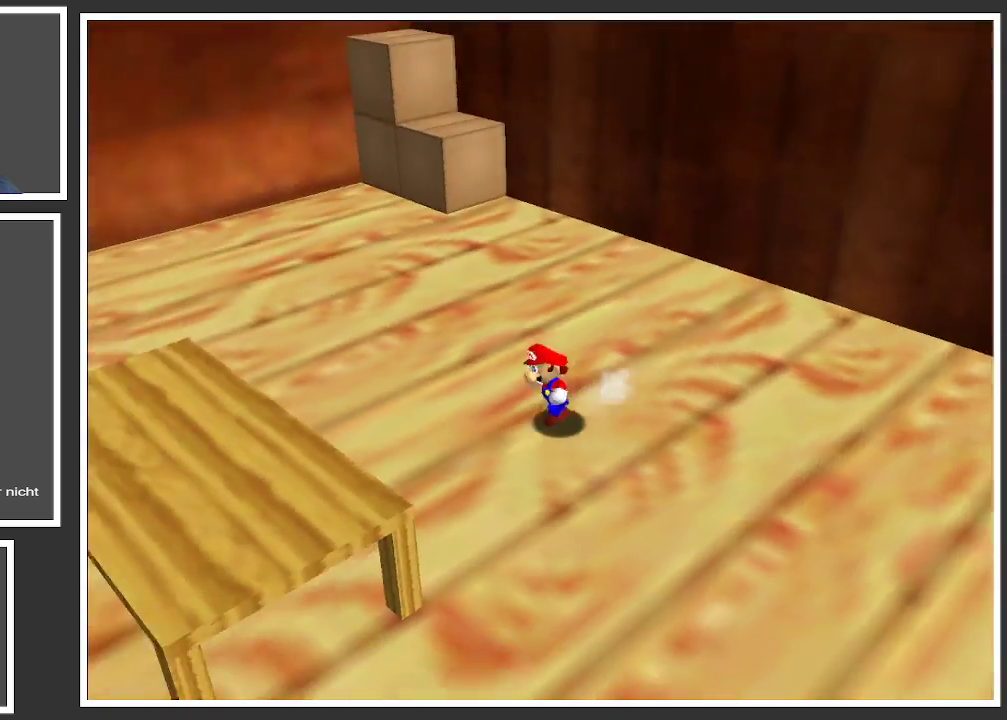
{"buttons": [], "left_stick": "up-left", "right_stick": "center", "events": [[67, "left_stick", "left"], [200, "left_stick", "up-left"], [333, "B", "down"], [467, "B", "up"]]}
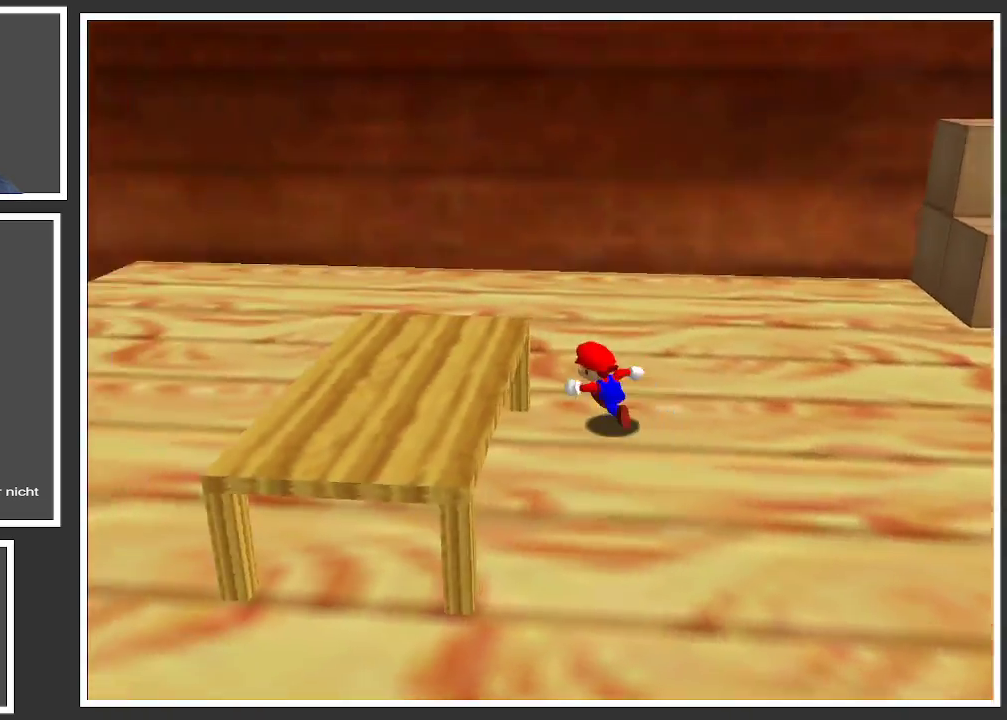
{"buttons": ["B"], "left_stick": "up-right", "right_stick": "center", "events": [[33, "B", "down"], [167, "B", "up"], [233, "left_stick", "up-right"], [383, "B", "down"]]}
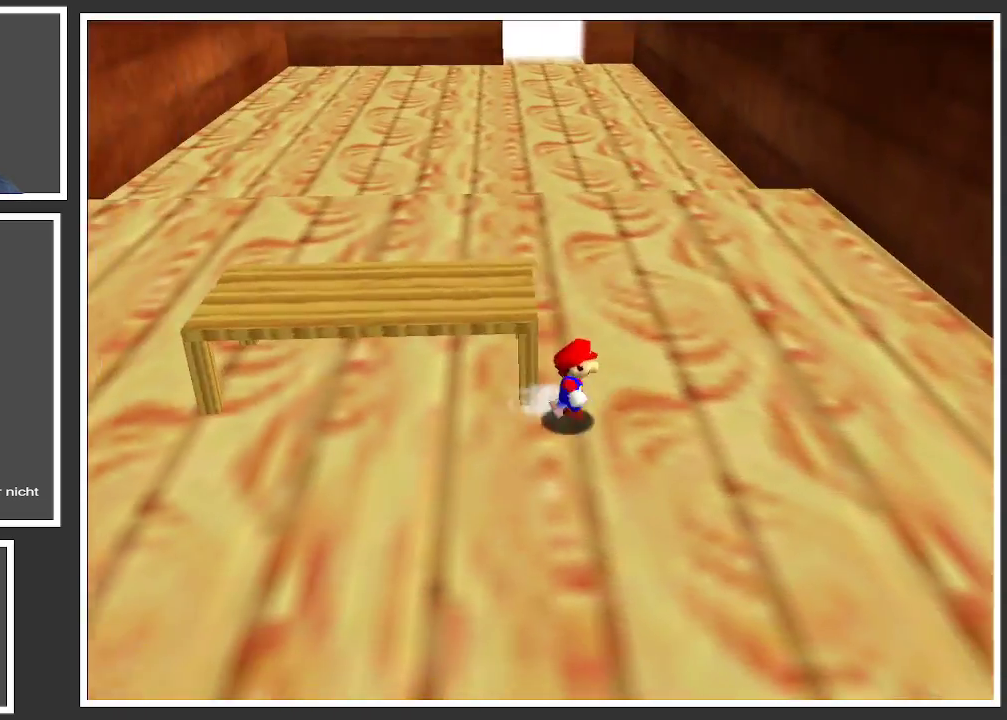
{"buttons": ["B"], "left_stick": "up-right", "right_stick": "center", "events": [[33, "B", "up"], [500, "B", "down"]]}
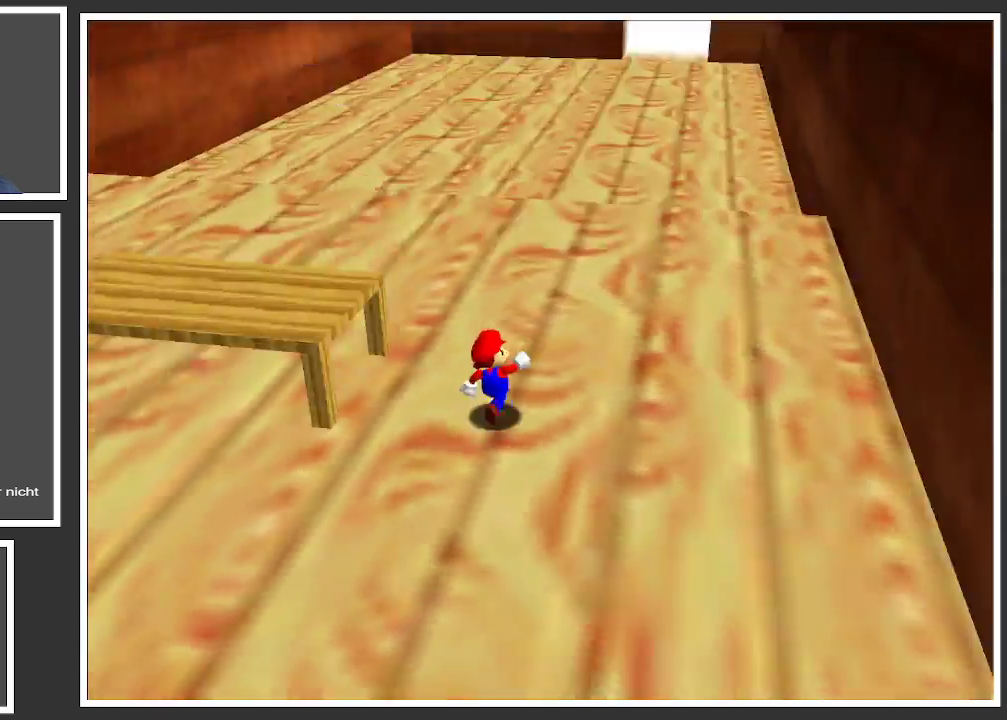
{"buttons": ["B"], "left_stick": "right", "right_stick": "center", "events": [[133, "B", "up"], [233, "B", "down"], [350, "B", "up"], [450, "left_stick", "right"], [467, "B", "down"]]}
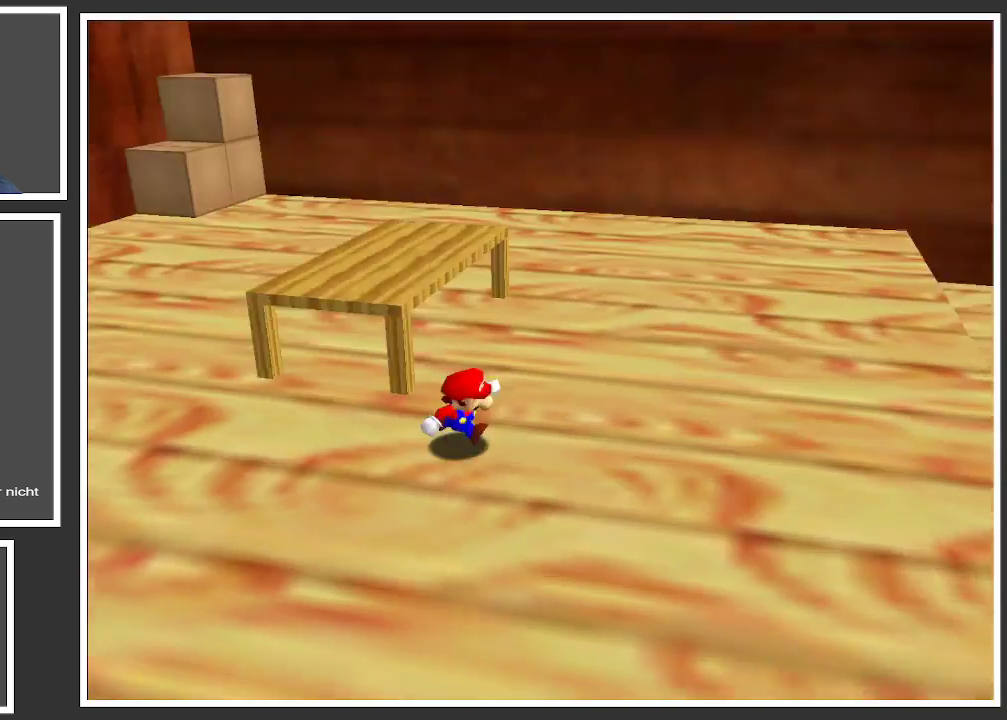
{"buttons": [], "left_stick": "down", "right_stick": "center", "events": [[50, "B", "up"], [100, "left_stick", "down-right"], [200, "B", "down"], [267, "B", "up"], [500, "left_stick", "down"]]}
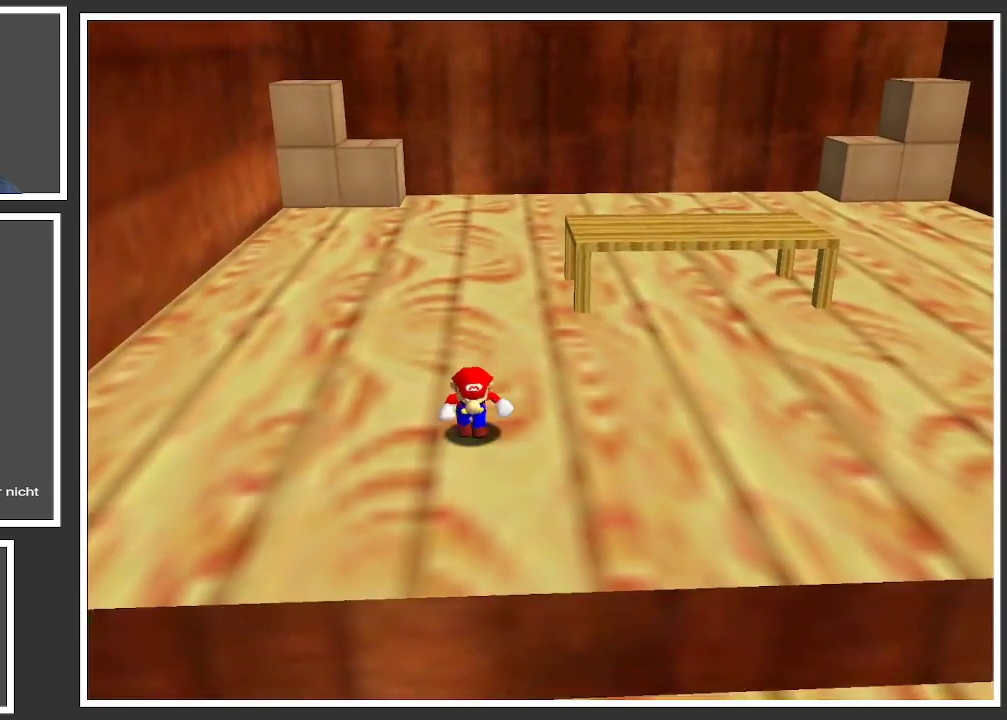
{"buttons": [], "left_stick": "down-right", "right_stick": "center", "events": [[200, "L2", "down"], [267, "A", "down"], [450, "A", "up"], [450, "L2", "up"], [483, "left_stick", "down-right"]]}
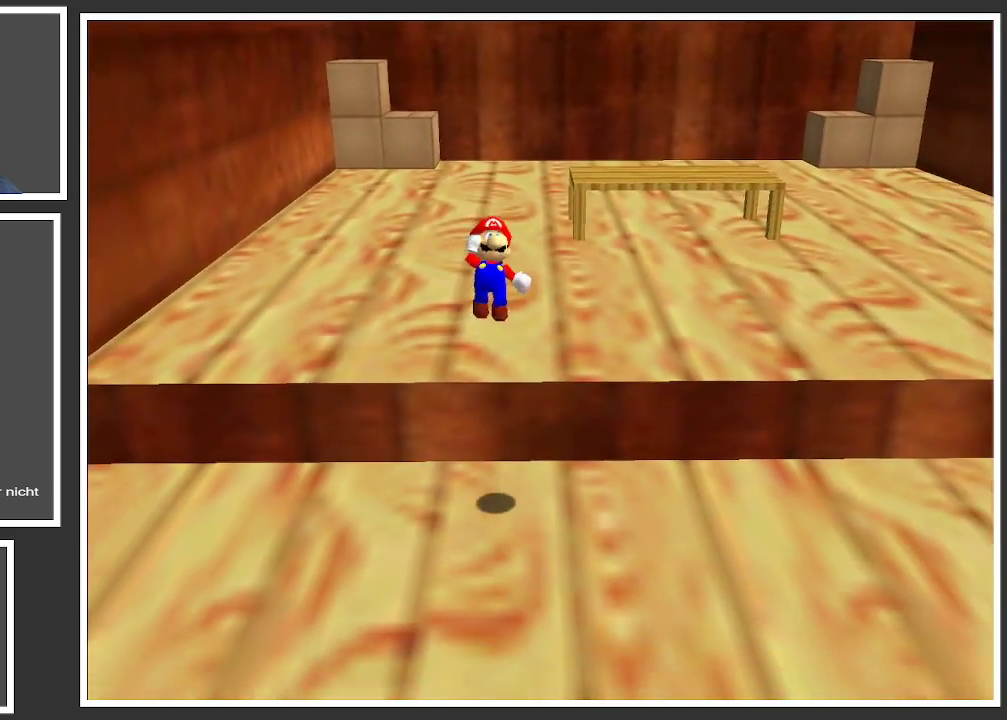
{"buttons": ["Y"], "left_stick": "down-right", "right_stick": "center", "events": [[183, "Y", "down"], [350, "Y", "up"], [467, "Y", "down"]]}
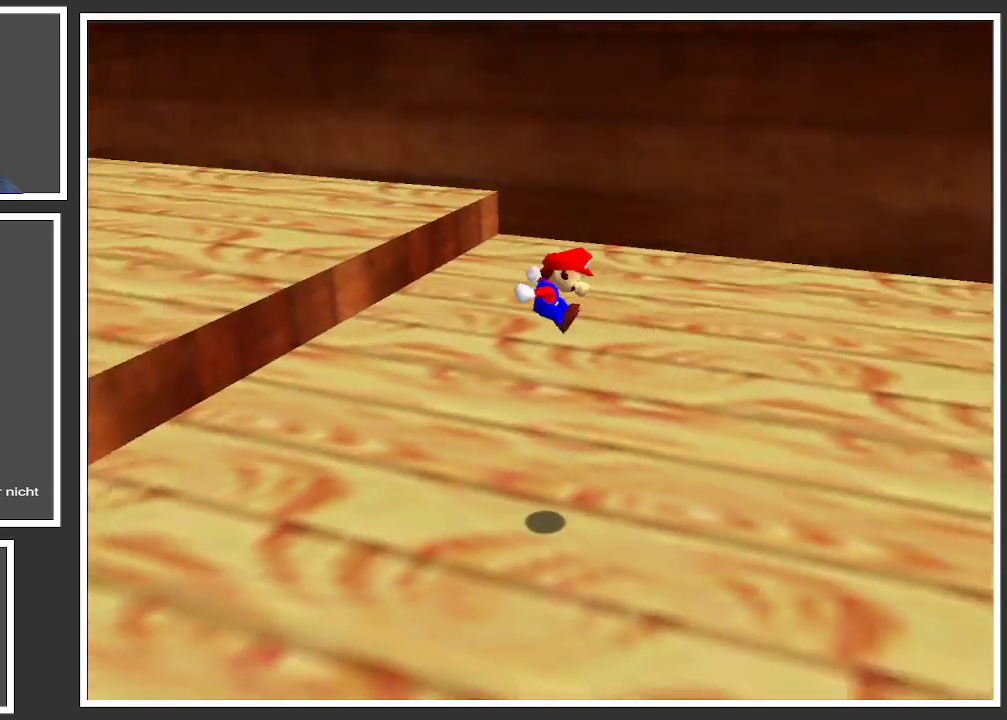
{"buttons": [], "left_stick": "up-right", "right_stick": "center", "events": [[67, "Y", "up"], [150, "Y", "down"], [150, "left_stick", "right"], [267, "Y", "up"], [417, "left_stick", "up-right"]]}
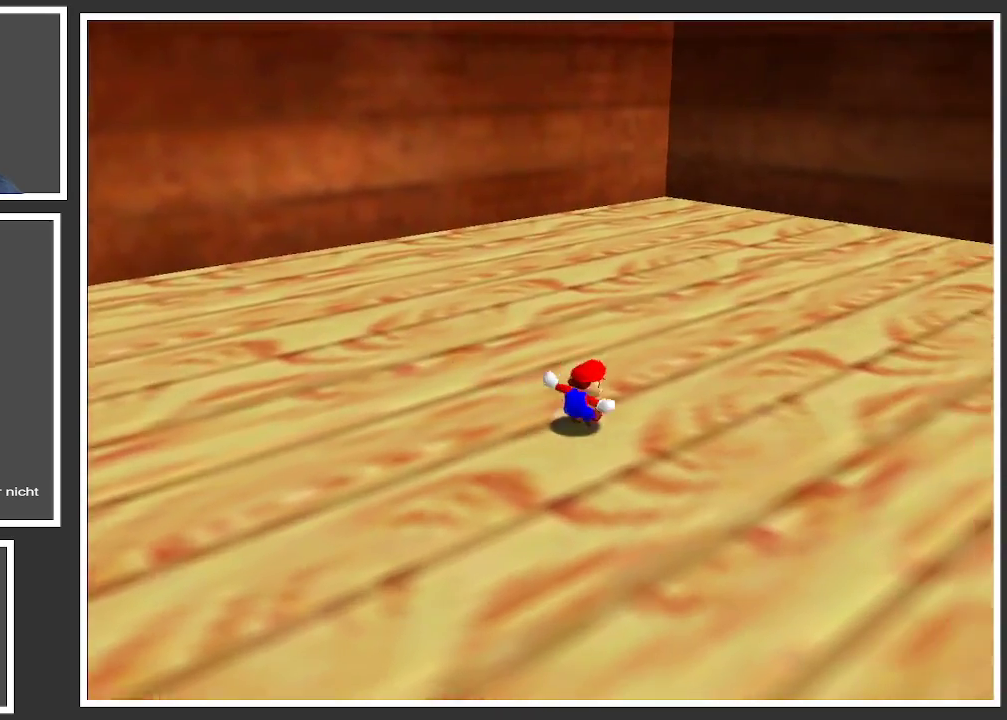
{"buttons": ["X"], "left_stick": "up-right", "right_stick": "center", "events": [[333, "X", "down"]]}
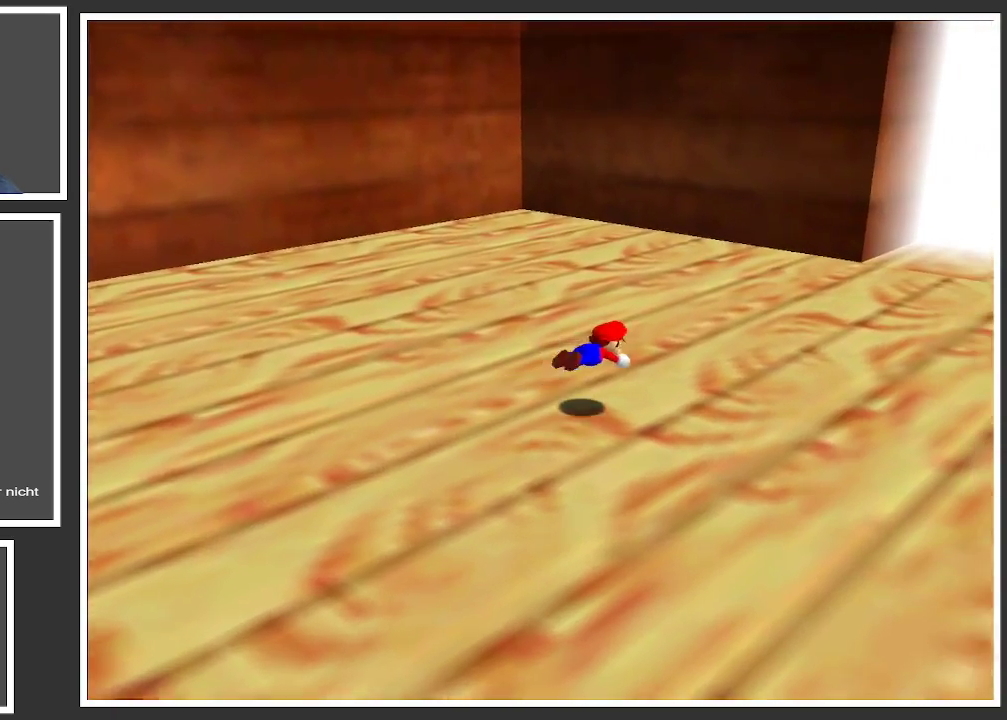
{"buttons": [], "left_stick": "up-right", "right_stick": "center", "events": [[17, "X", "up"], [267, "A", "down"], [400, "A", "up"]]}
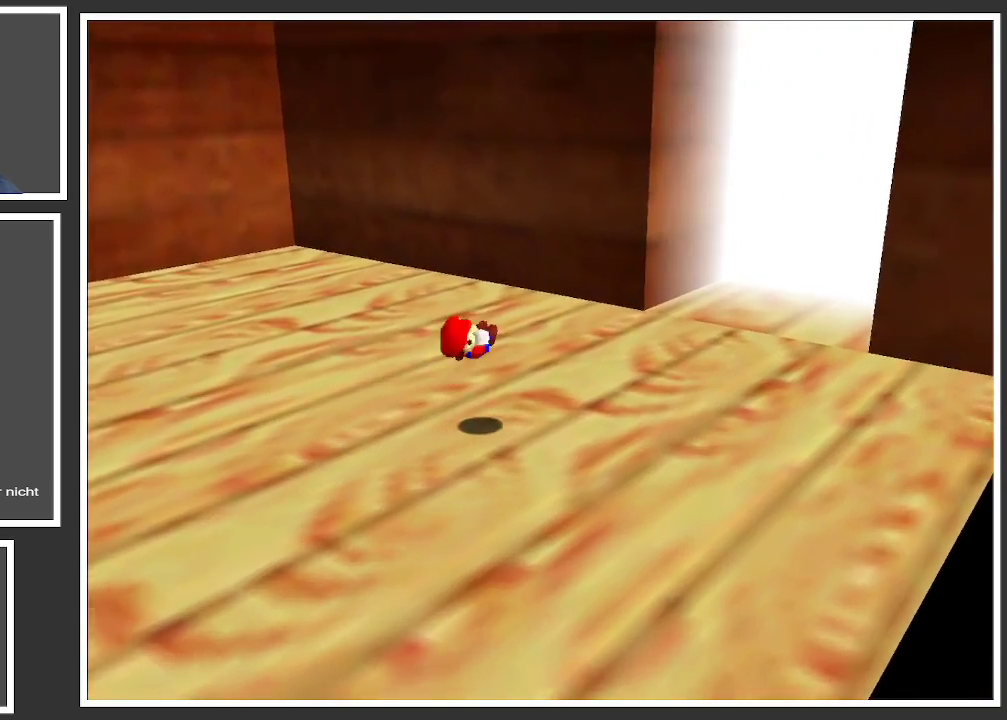
{"buttons": [], "left_stick": "up-right", "right_stick": "center", "events": []}
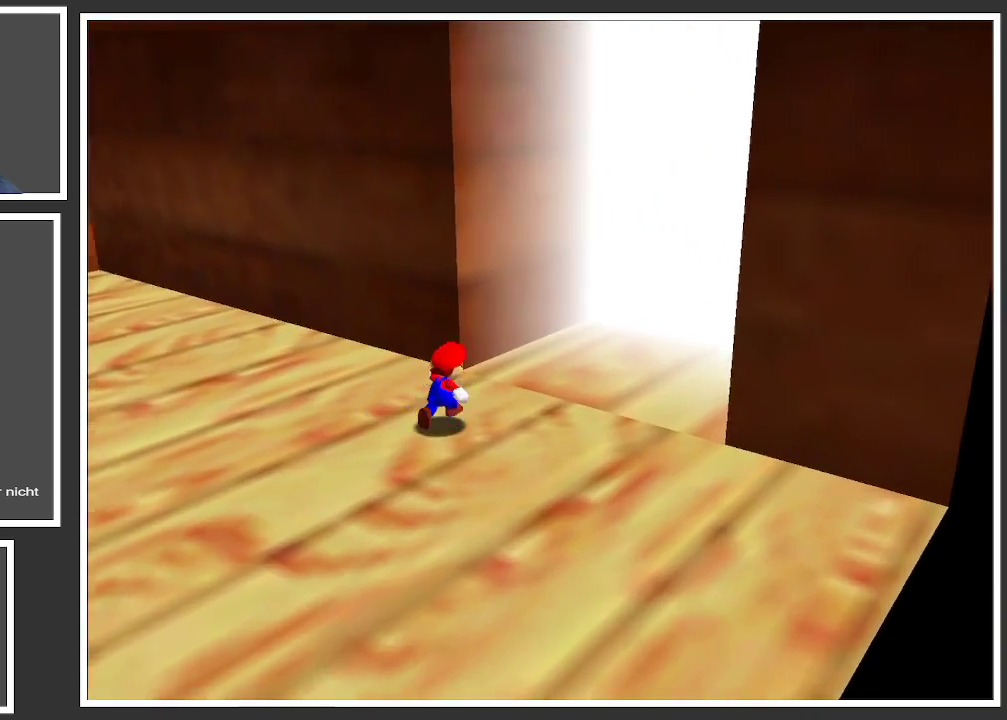
{"buttons": [], "left_stick": "up-right", "right_stick": "center", "events": []}
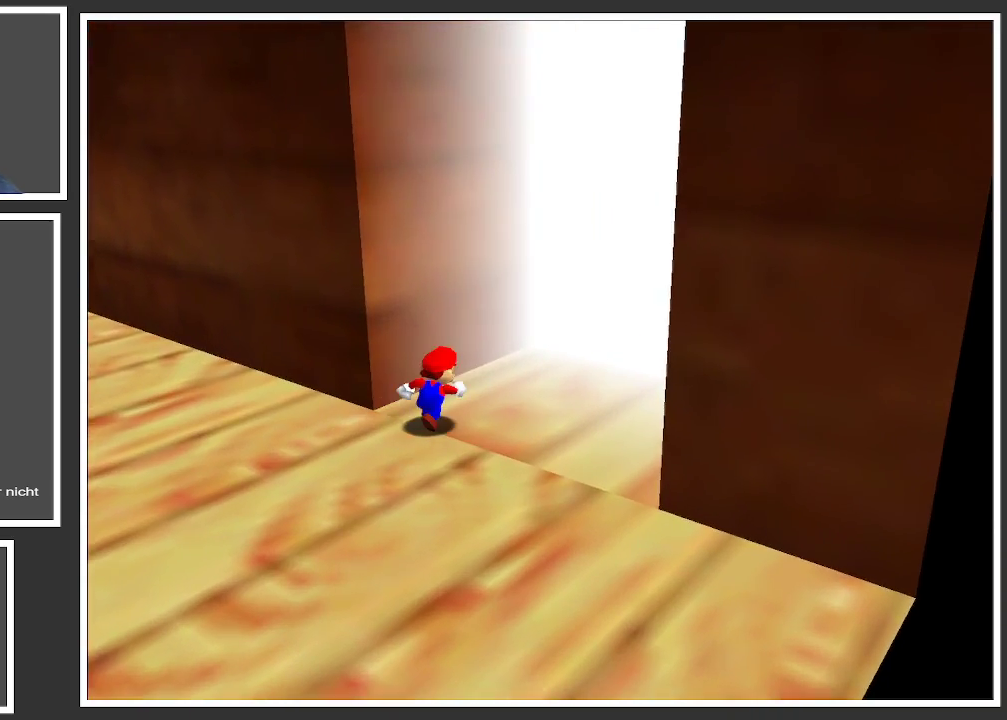
{"buttons": [], "left_stick": "center", "right_stick": "center", "events": [[167, "left_stick", "center"]]}
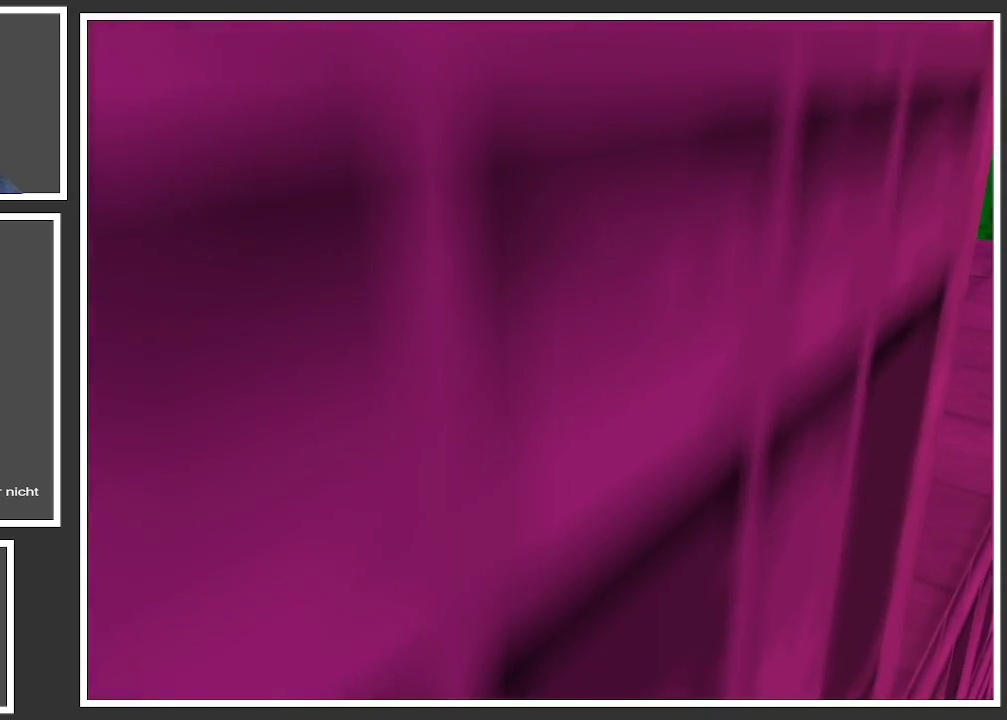
{"buttons": [], "left_stick": "center", "right_stick": "center", "events": [[133, "Y", "down"], [233, "Y", "up"]]}
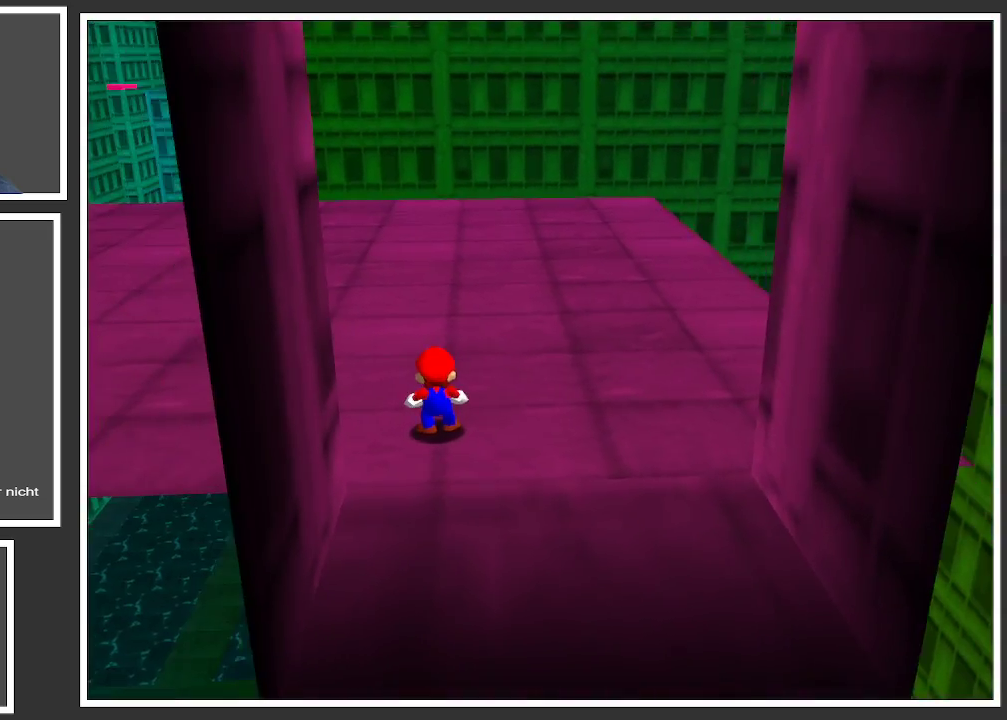
{"buttons": [], "left_stick": "up-right", "right_stick": "center", "events": [[117, "left_stick", "up"], [167, "B", "down"], [200, "left_stick", "up-right"], [300, "B", "up"], [367, "B", "down"], [467, "B", "up"]]}
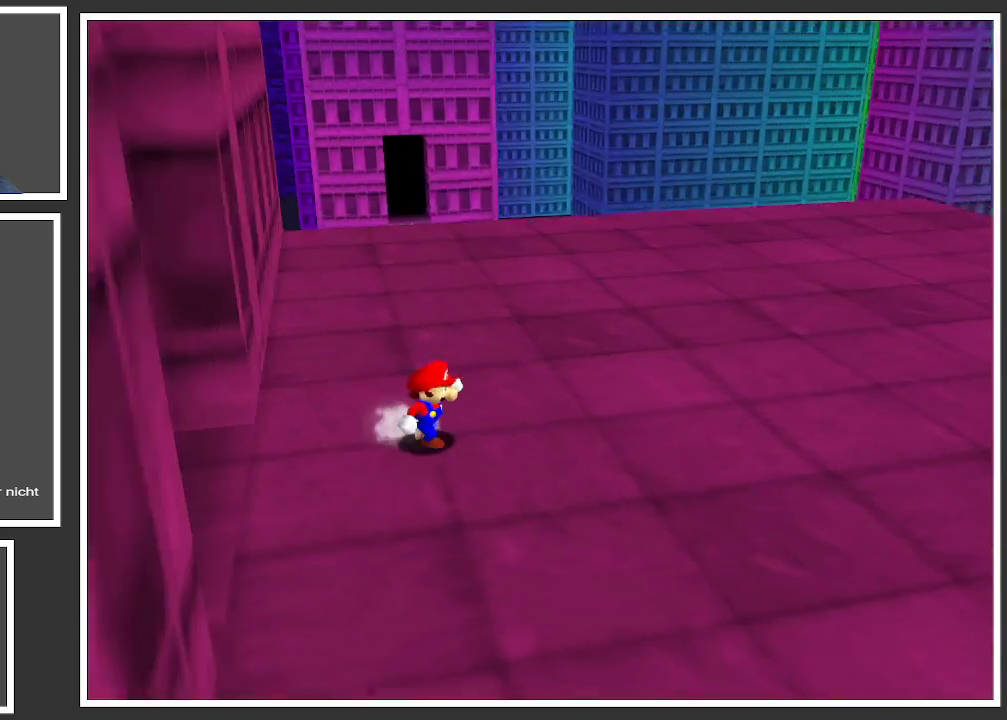
{"buttons": ["B"], "left_stick": "right", "right_stick": "center", "events": [[50, "left_stick", "right"], [483, "B", "down"]]}